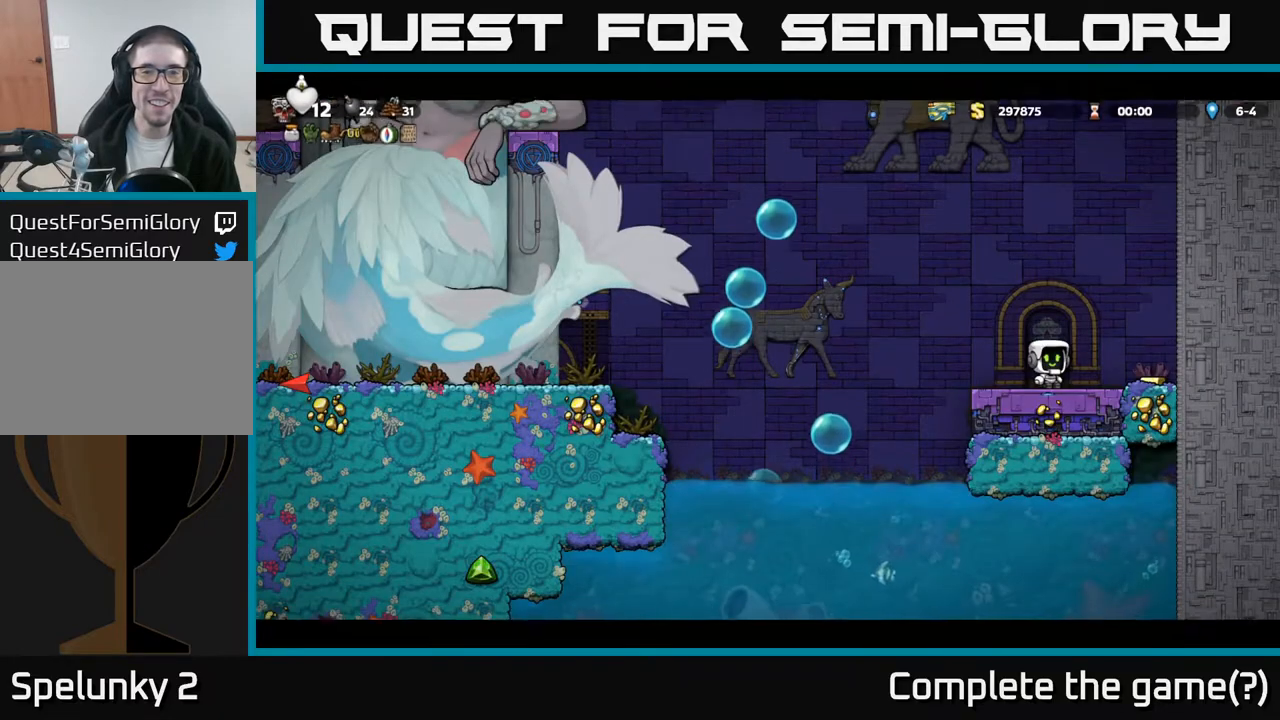
Gameplay with a controller (Xbox layout); each line is a JSON object with the inputs held at the frame after it. "events" lists button and stick changes between this image and that frame as [ms after this image, input, new state], when the widget could be followed in between. Not read: right_stick.
{"buttons": [], "left_stick": "center", "events": [[317, "DPAD_RIGHT", "down"], [400, "DPAD_RIGHT", "up"]]}
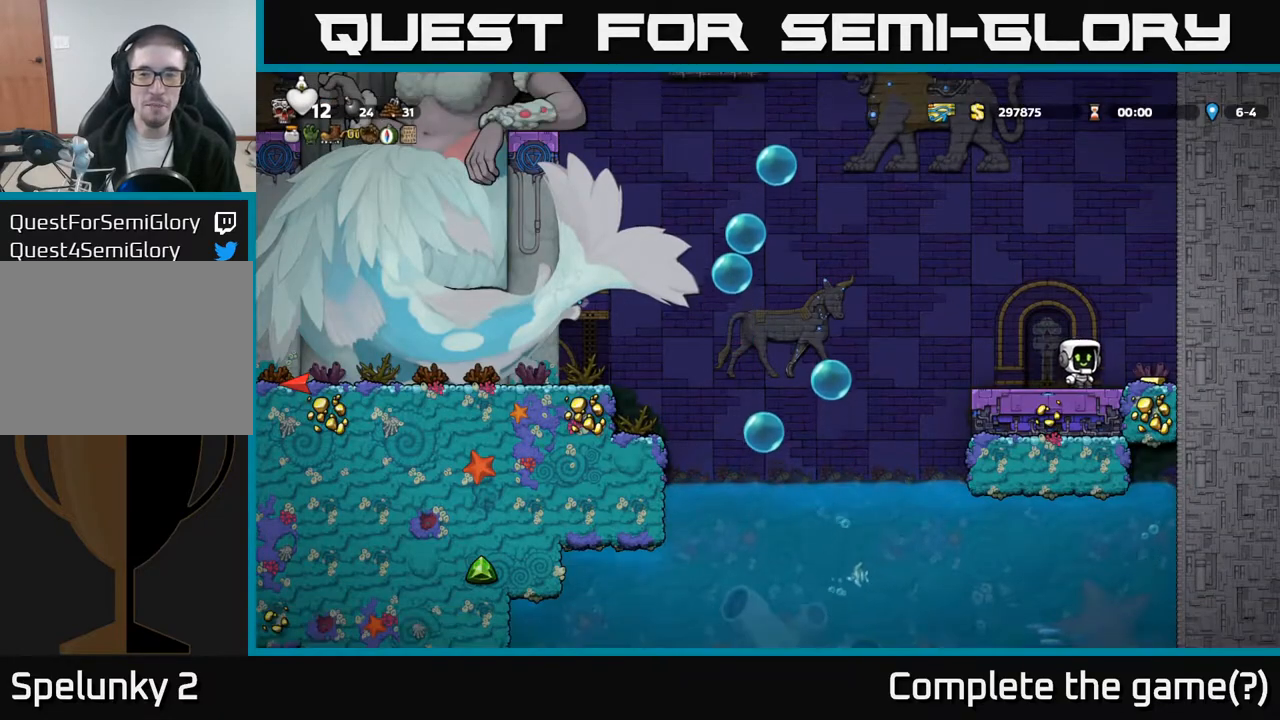
{"buttons": ["DPAD_LEFT"], "left_stick": "center", "events": [[67, "DPAD_RIGHT", "down"], [250, "DPAD_RIGHT", "up"], [400, "DPAD_LEFT", "down"]]}
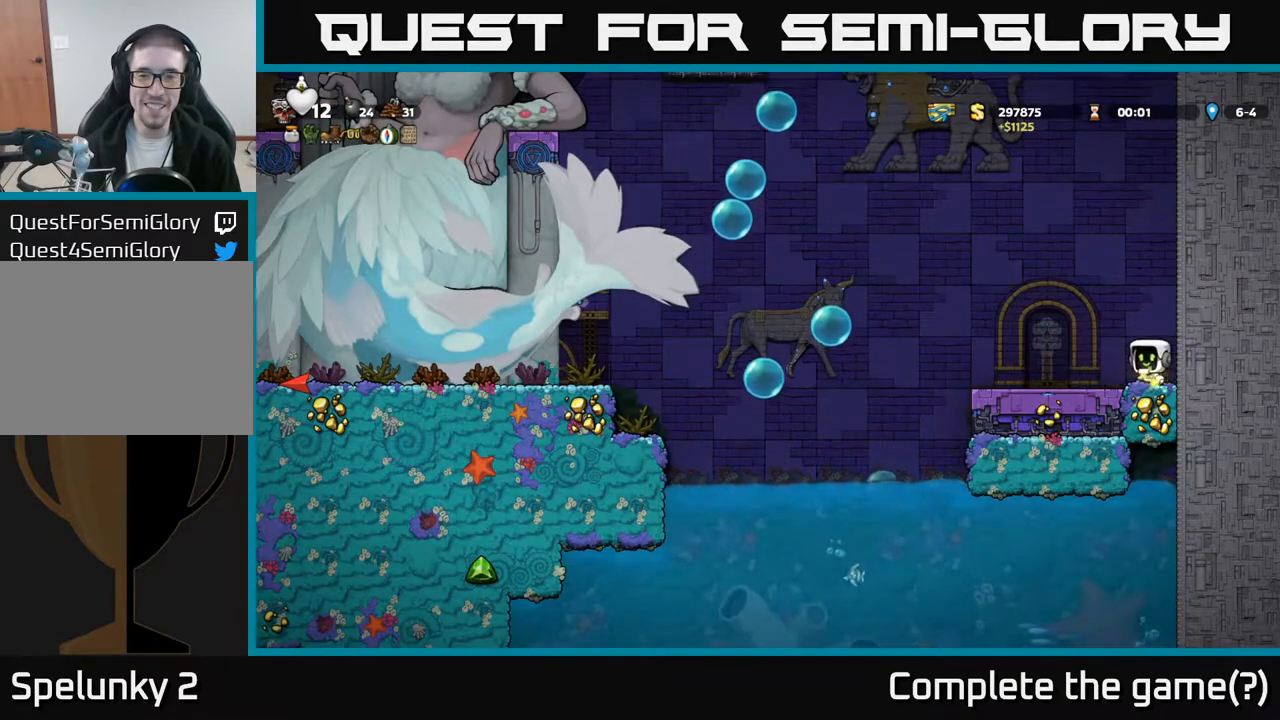
{"buttons": ["DPAD_UP"], "left_stick": "center", "events": [[17, "DPAD_LEFT", "up"], [133, "DPAD_UP", "down"]]}
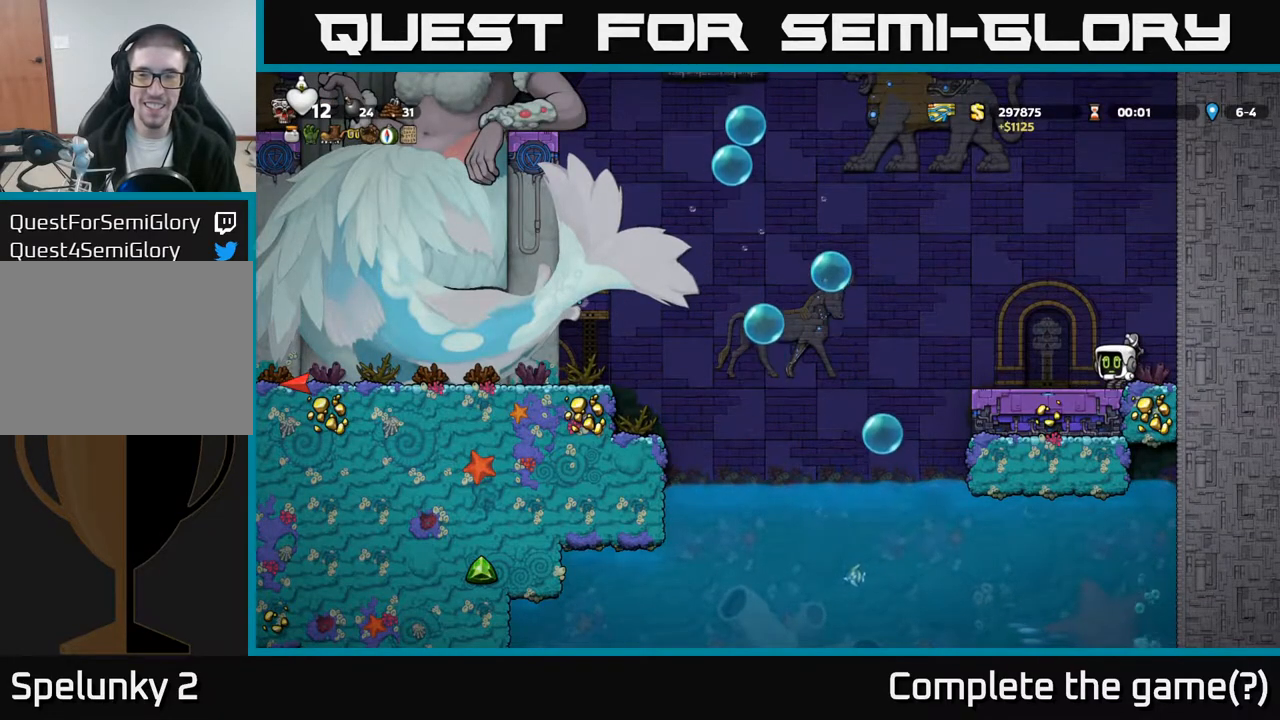
{"buttons": ["DPAD_UP"], "left_stick": "center", "events": []}
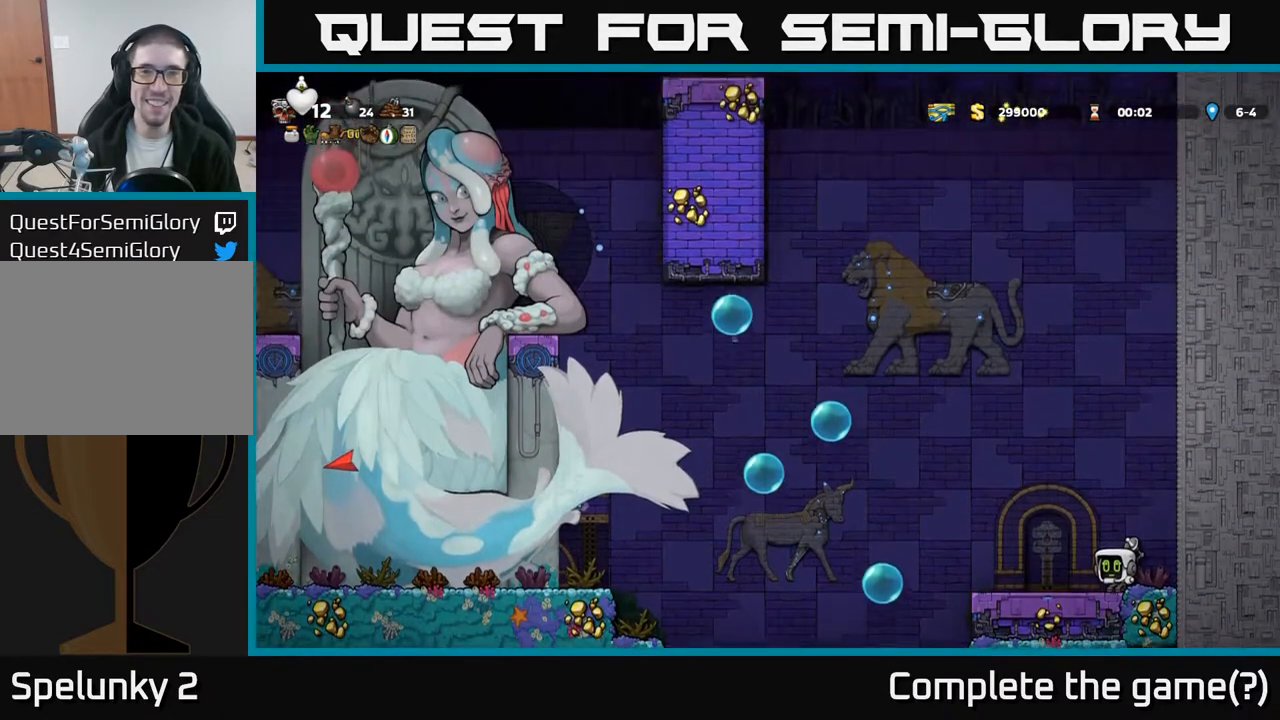
{"buttons": ["DPAD_RIGHT"], "left_stick": "center", "events": [[467, "DPAD_RIGHT", "down"], [483, "DPAD_UP", "up"]]}
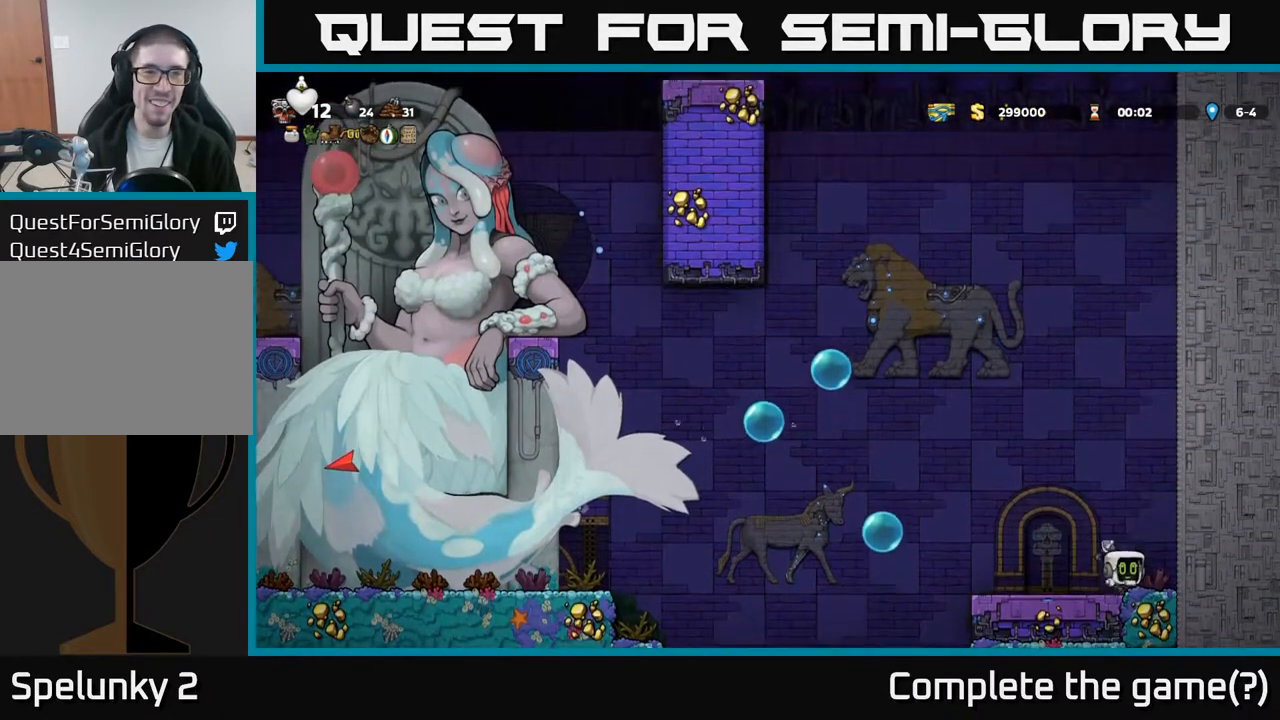
{"buttons": ["DPAD_RIGHT"], "left_stick": "center", "events": [[17, "A", "down"], [183, "A", "up"], [267, "A", "down"], [400, "A", "up"]]}
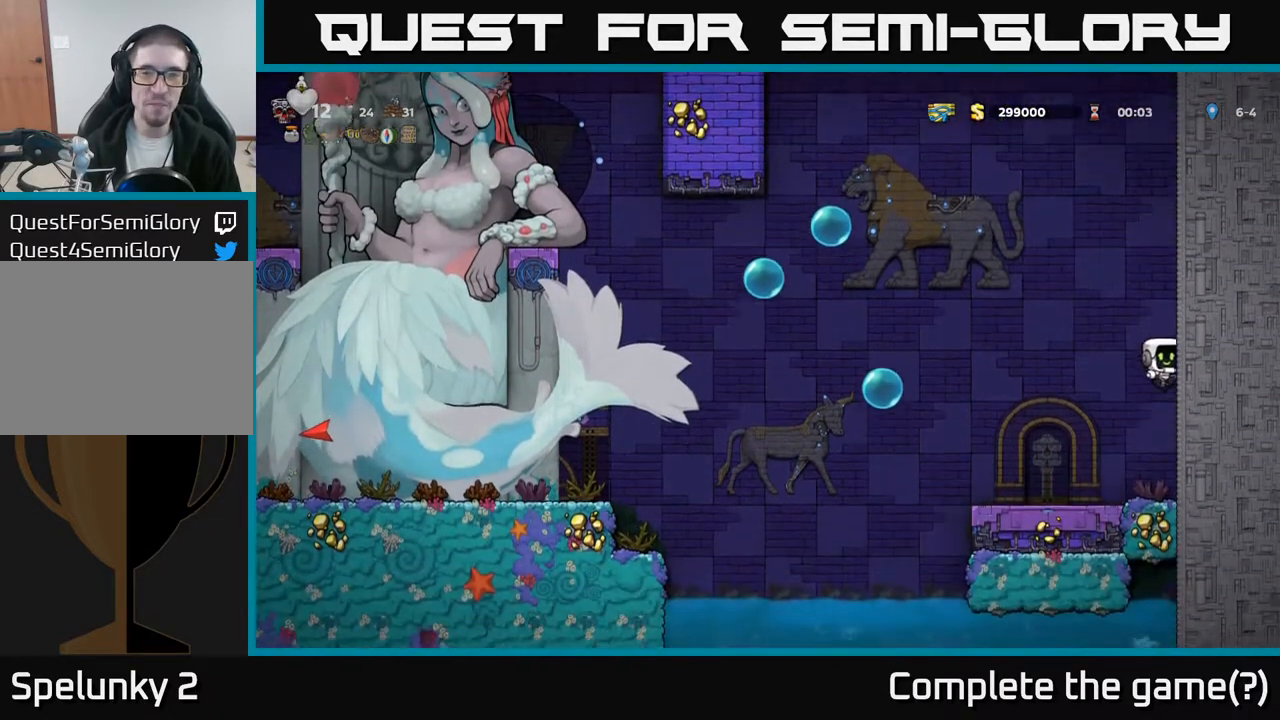
{"buttons": ["A", "DPAD_RIGHT"], "left_stick": "center", "events": [[17, "A", "down"], [167, "A", "up"], [267, "A", "down"], [417, "A", "up"], [500, "A", "down"]]}
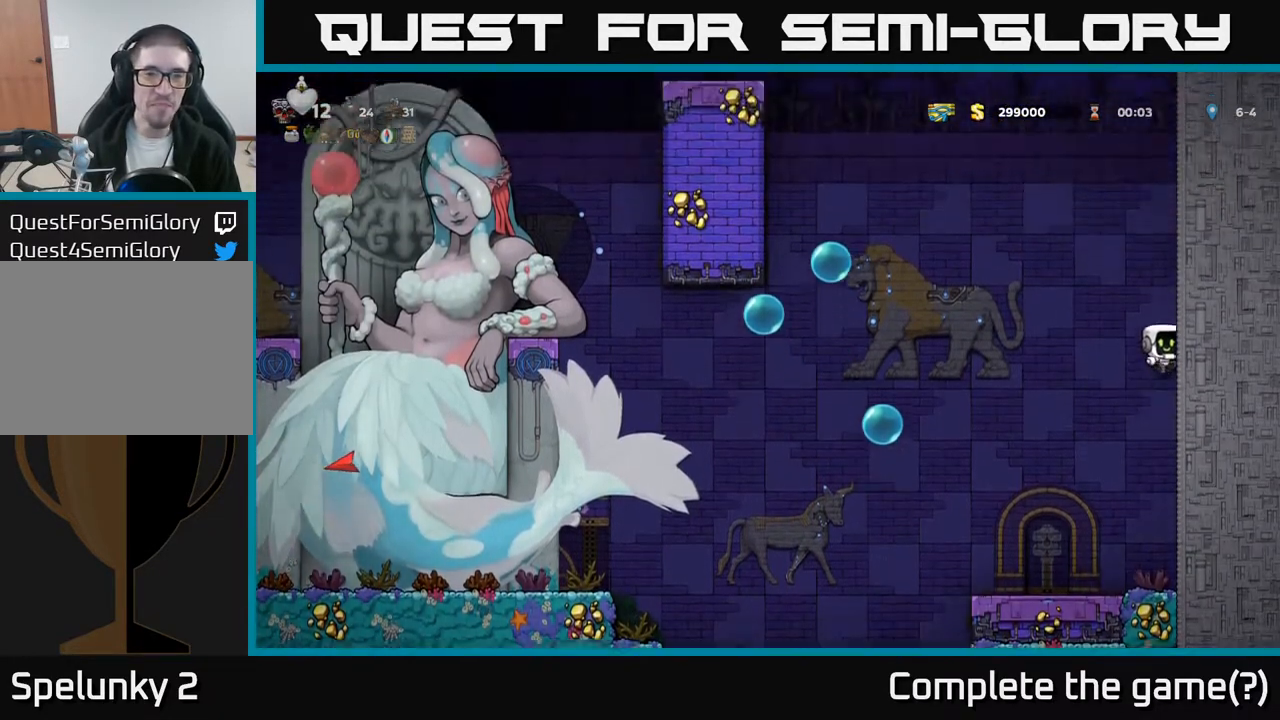
{"buttons": ["DPAD_RIGHT"], "left_stick": "center", "events": [[167, "A", "up"], [283, "A", "down"], [450, "A", "up"]]}
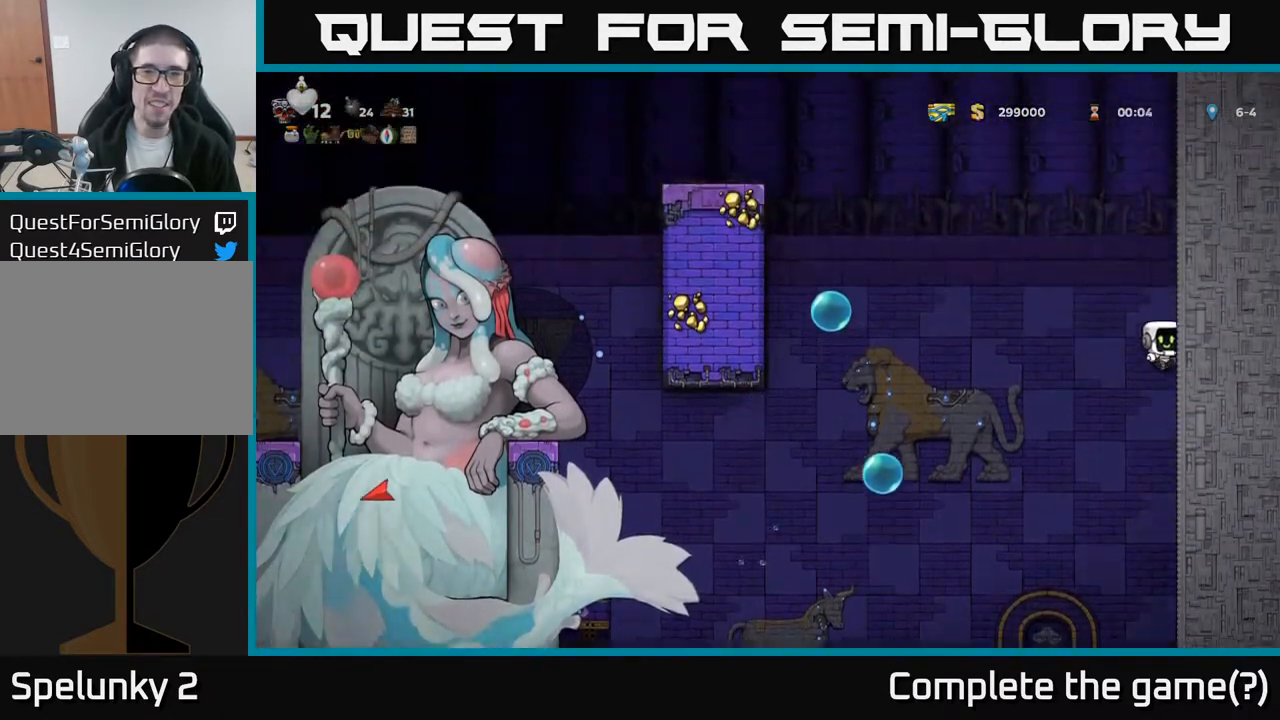
{"buttons": ["DPAD_RIGHT"], "left_stick": "center", "events": [[50, "A", "down"], [217, "A", "up"], [317, "A", "down"], [483, "A", "up"]]}
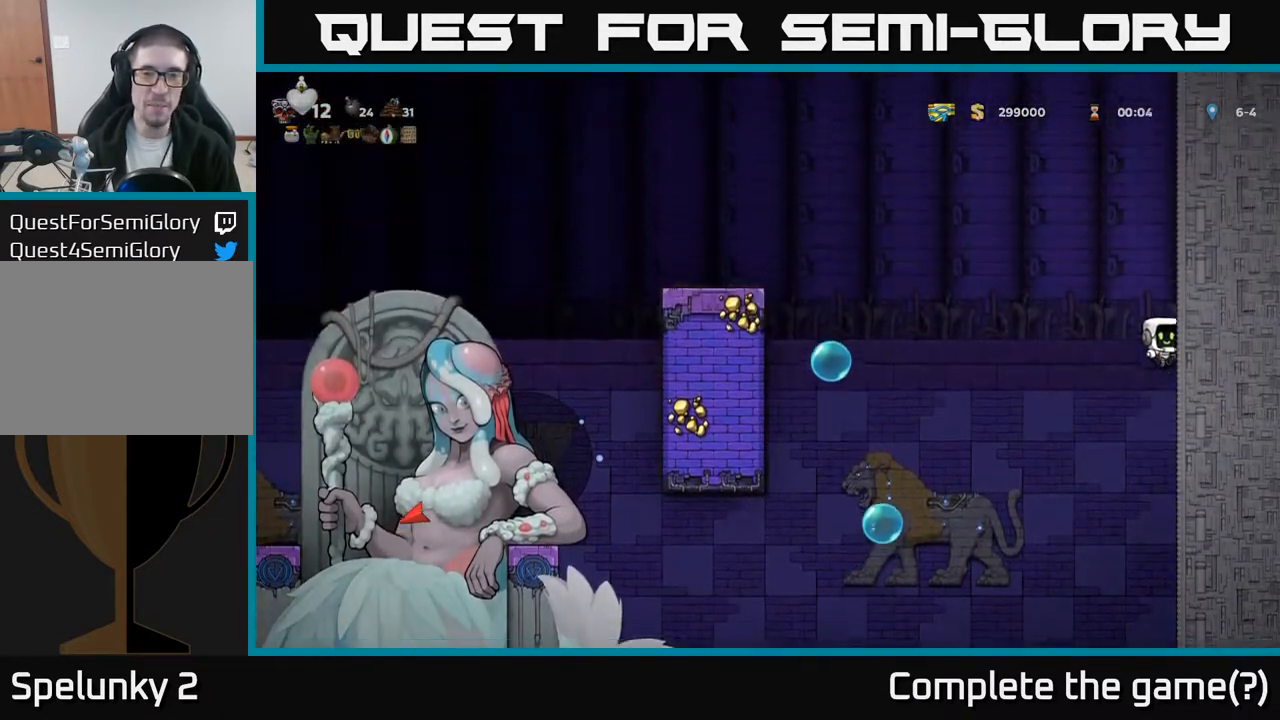
{"buttons": ["DPAD_RIGHT"], "left_stick": "center", "events": [[83, "A", "down"], [267, "A", "up"]]}
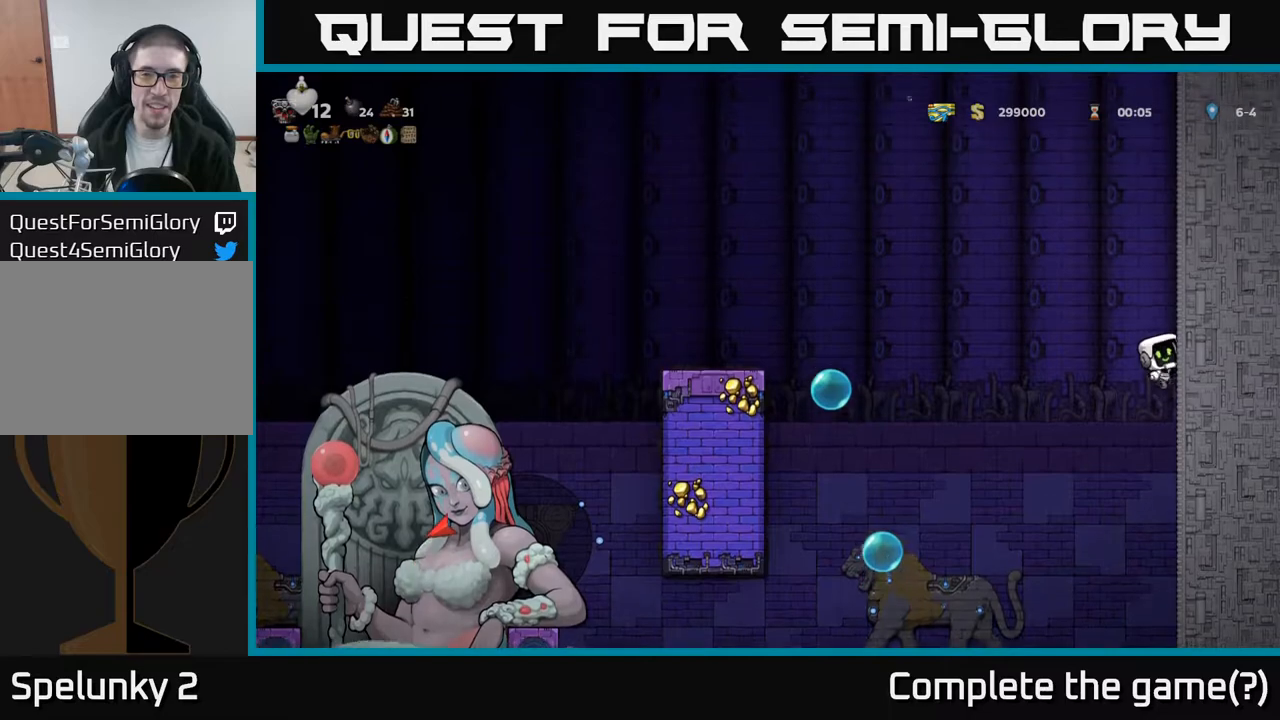
{"buttons": ["DPAD_RIGHT"], "left_stick": "center", "events": []}
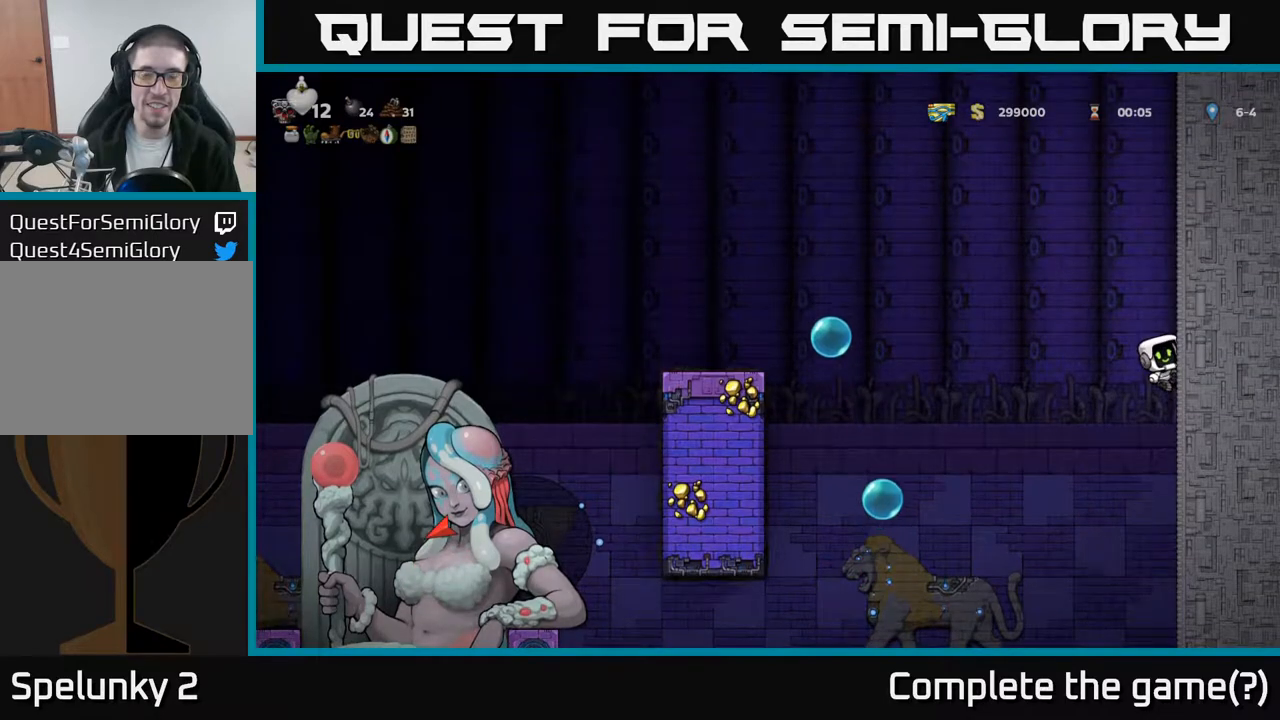
{"buttons": [], "left_stick": "center", "events": [[100, "DPAD_RIGHT", "up"]]}
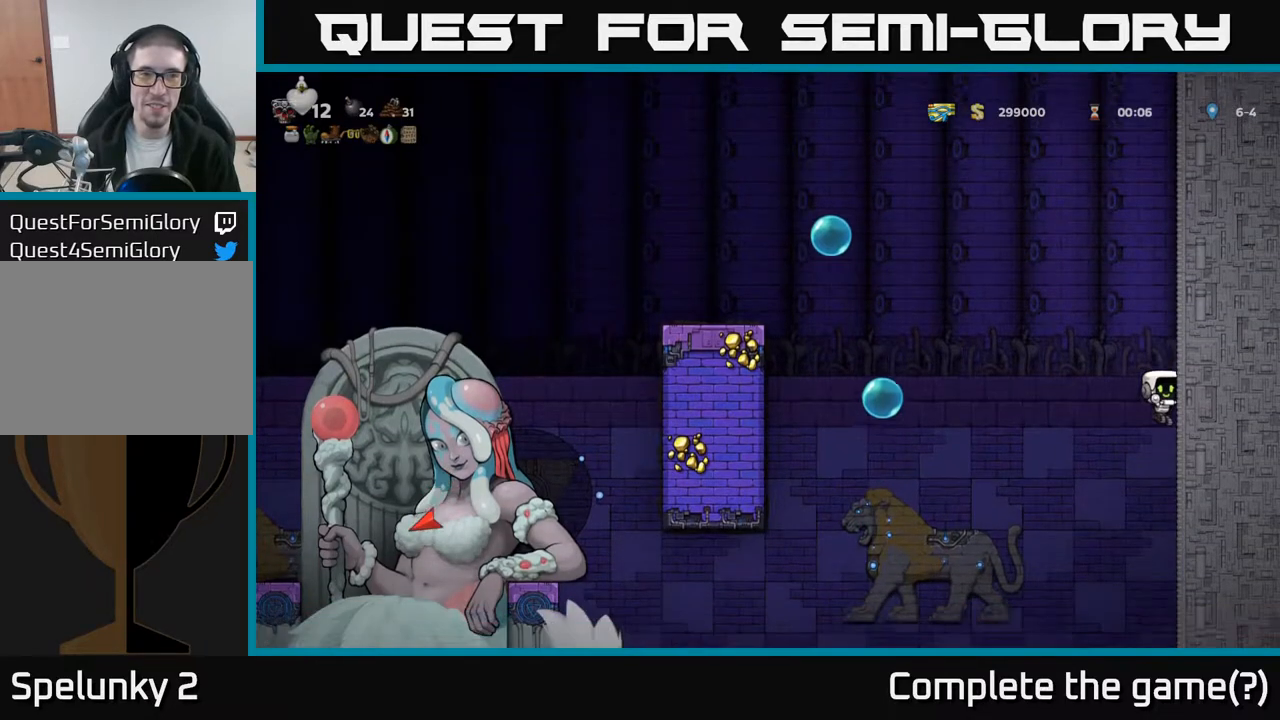
{"buttons": [], "left_stick": "center", "events": [[167, "DPAD_RIGHT", "down"], [333, "DPAD_RIGHT", "up"]]}
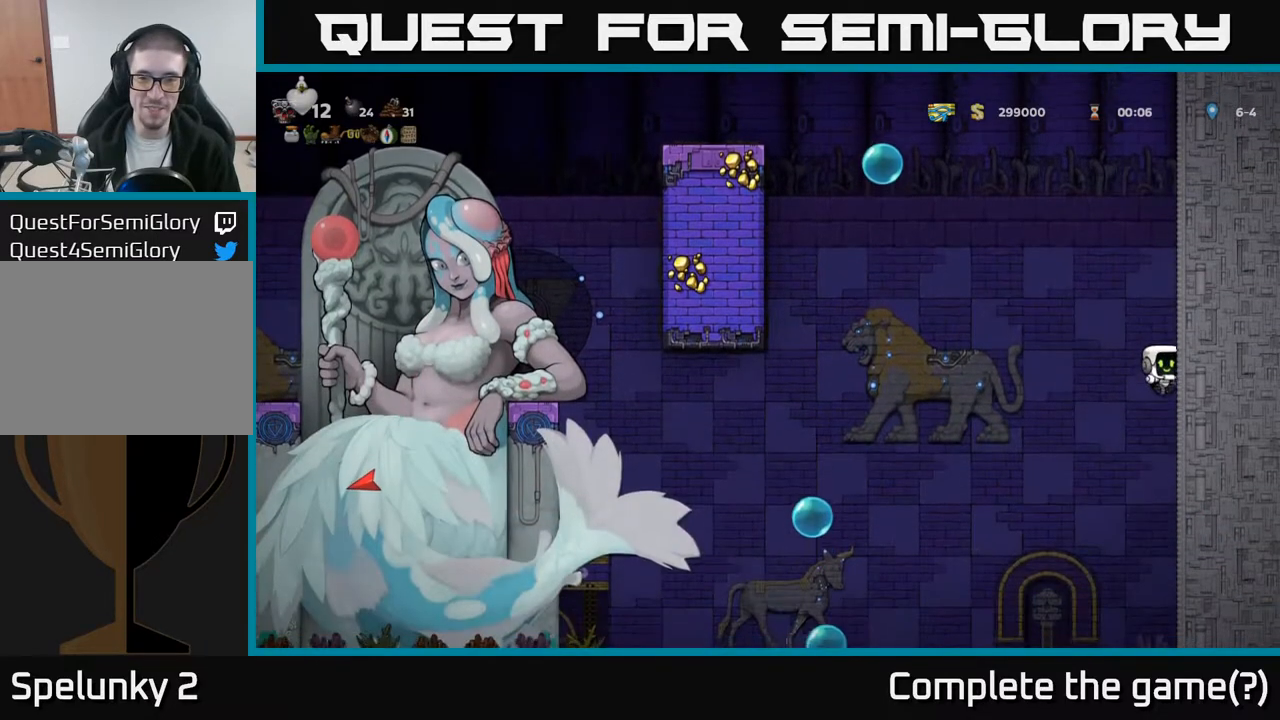
{"buttons": ["A"], "left_stick": "center", "events": [[417, "A", "down"]]}
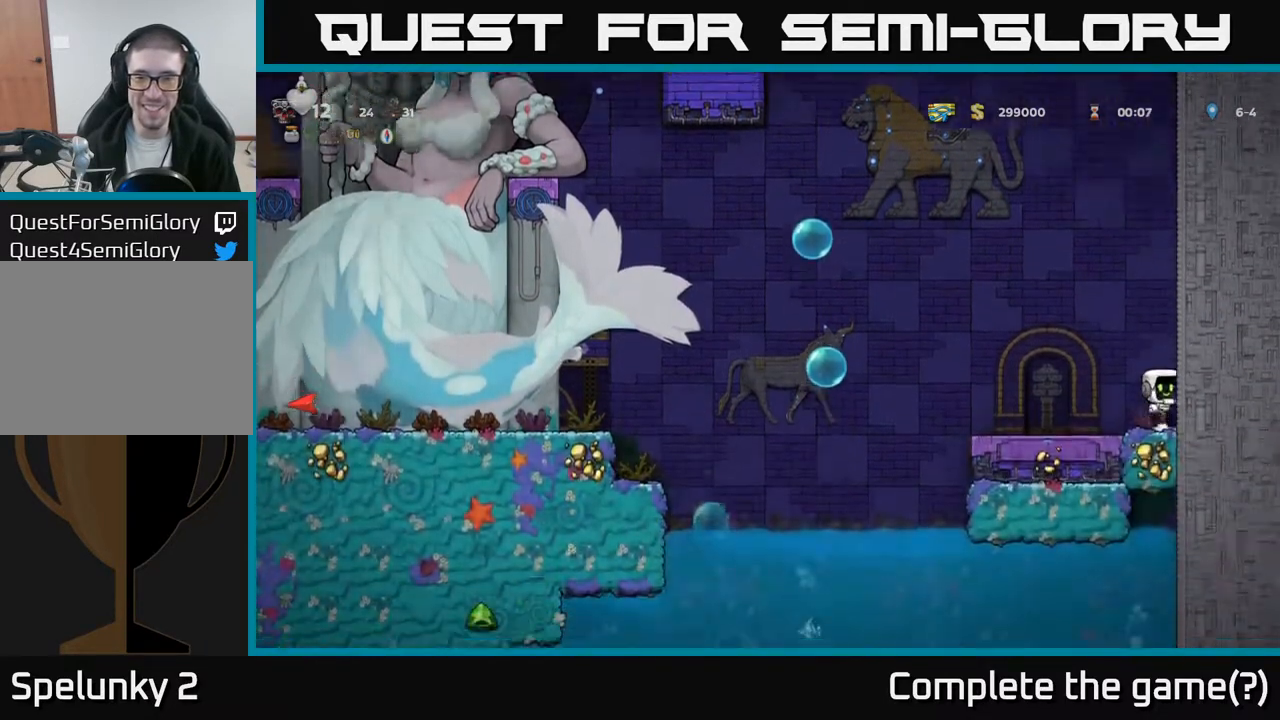
{"buttons": [], "left_stick": "center", "events": [[50, "A", "up"], [217, "DPAD_LEFT", "down"], [333, "DPAD_LEFT", "up"]]}
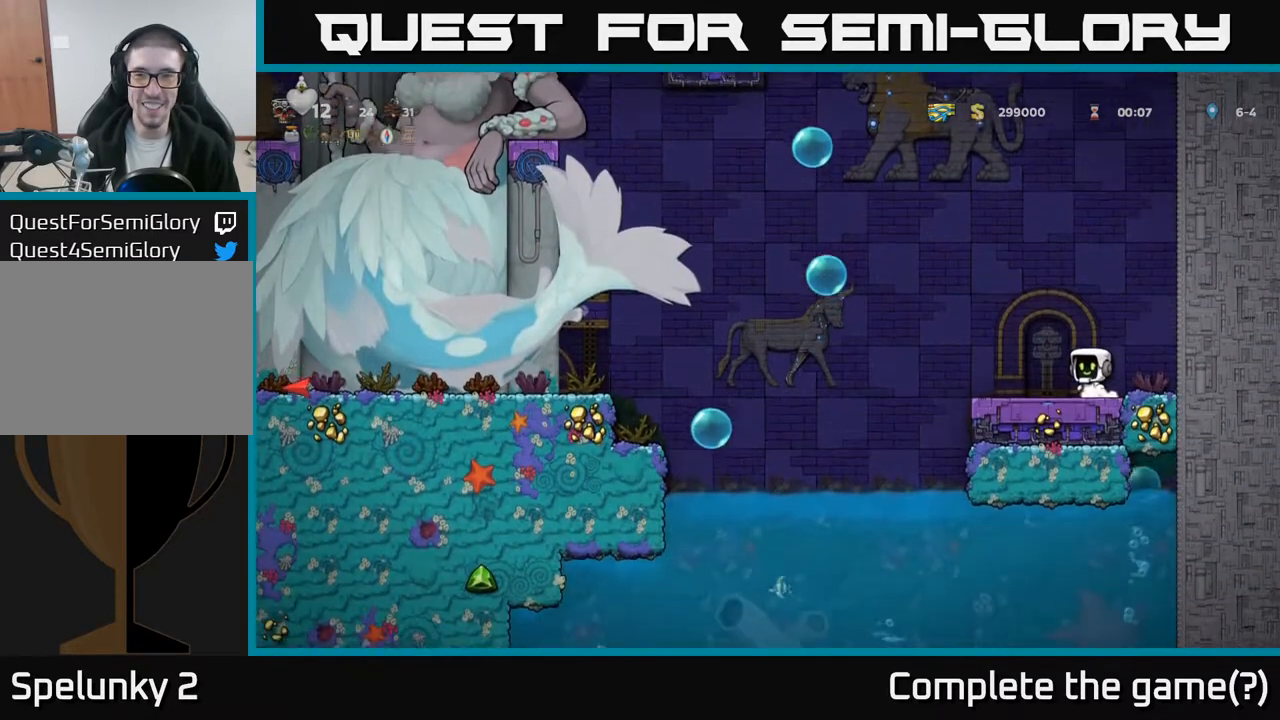
{"buttons": ["DPAD_RIGHT"], "left_stick": "center", "events": [[17, "DPAD_LEFT", "down"], [100, "A", "down"], [283, "DPAD_UP", "down"], [300, "DPAD_LEFT", "up"], [333, "DPAD_RIGHT", "down"], [350, "R1", "down"], [400, "DPAD_UP", "up"], [417, "A", "up"], [467, "R1", "up"]]}
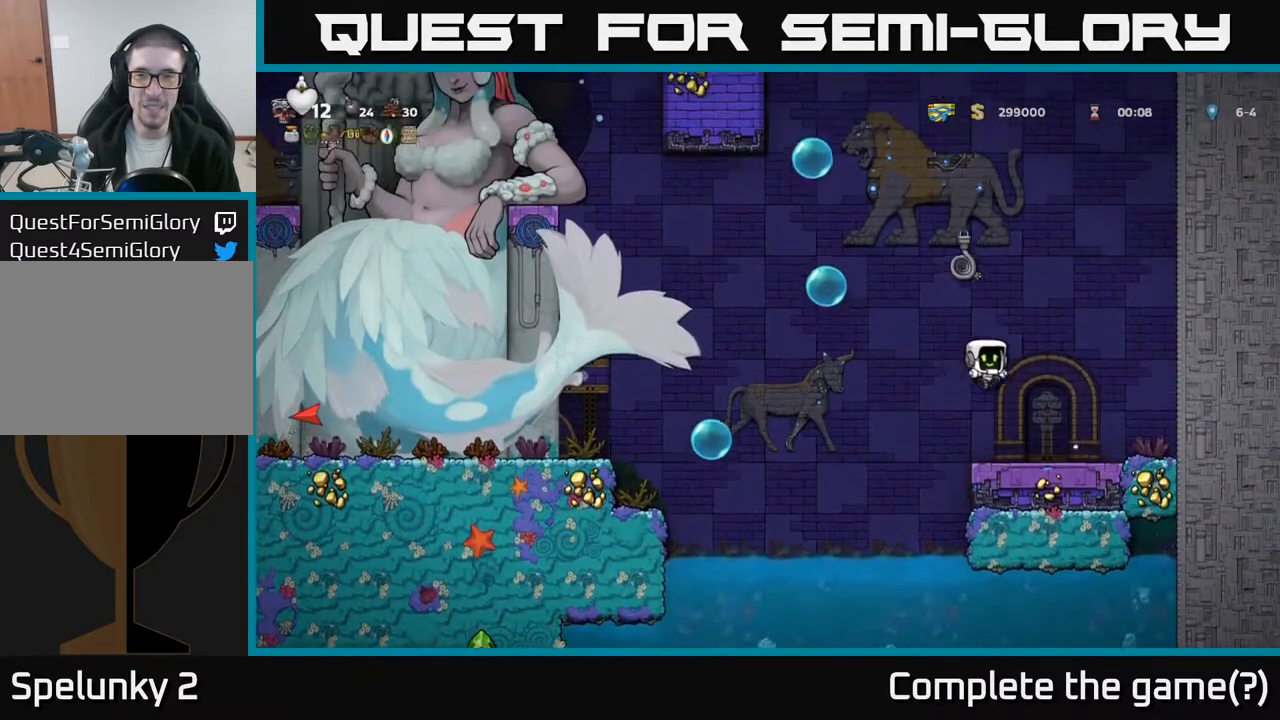
{"buttons": [], "left_stick": "center", "events": [[50, "DPAD_RIGHT", "up"]]}
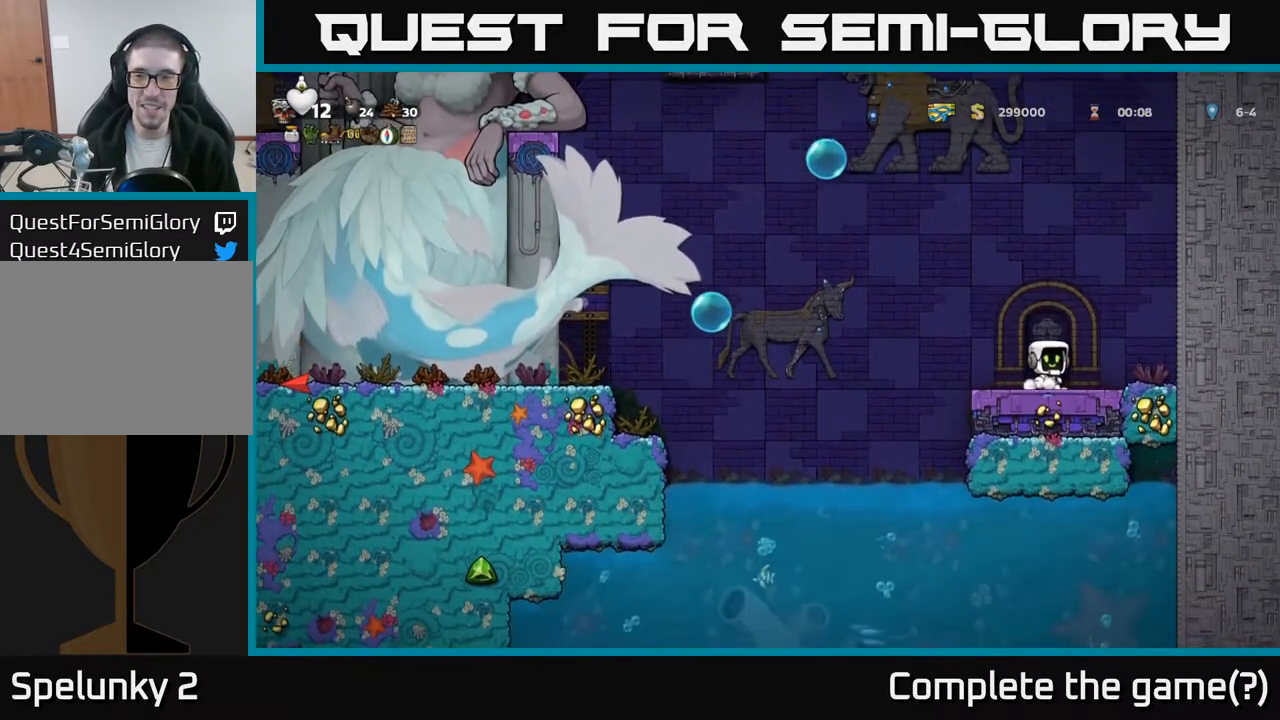
{"buttons": ["A", "DPAD_UP", "DPAD_RIGHT"], "left_stick": "center", "events": [[50, "DPAD_RIGHT", "down"], [117, "A", "down"], [283, "DPAD_UP", "down"], [350, "A", "up"], [433, "A", "down"]]}
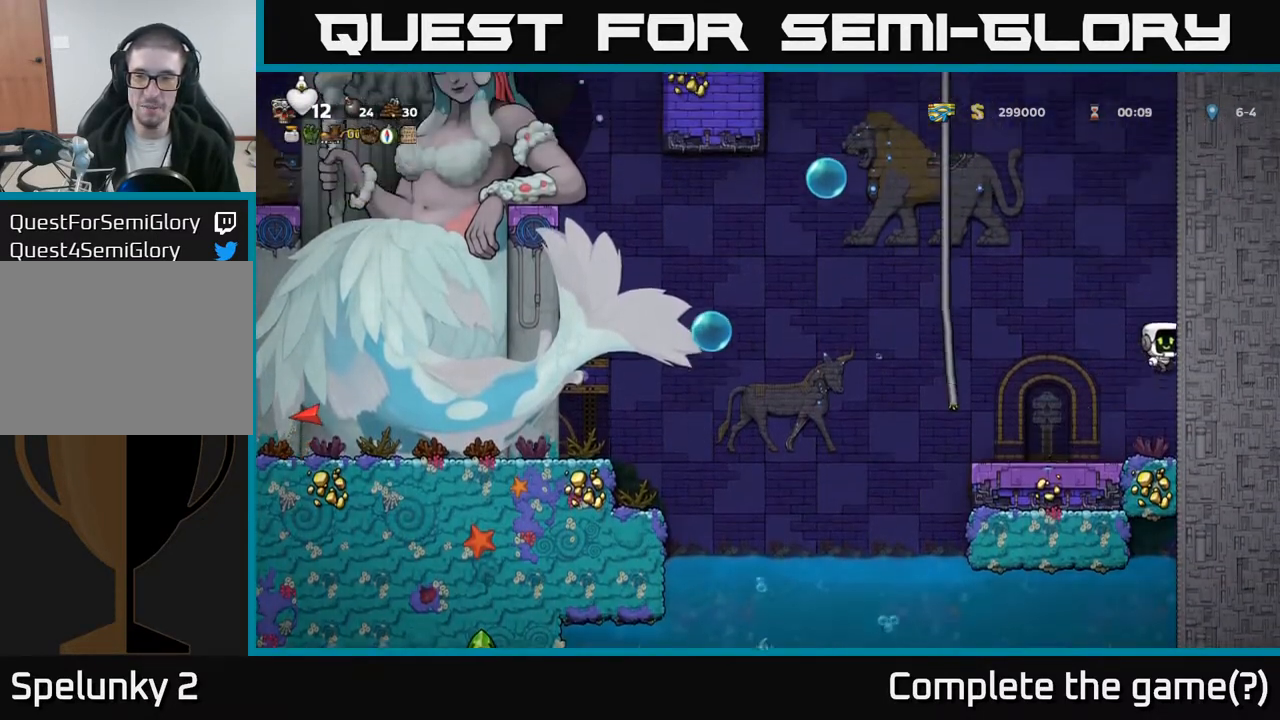
{"buttons": ["A", "DPAD_UP", "DPAD_RIGHT"], "left_stick": "center", "events": [[100, "A", "up"], [183, "A", "down"], [350, "A", "up"], [483, "A", "down"]]}
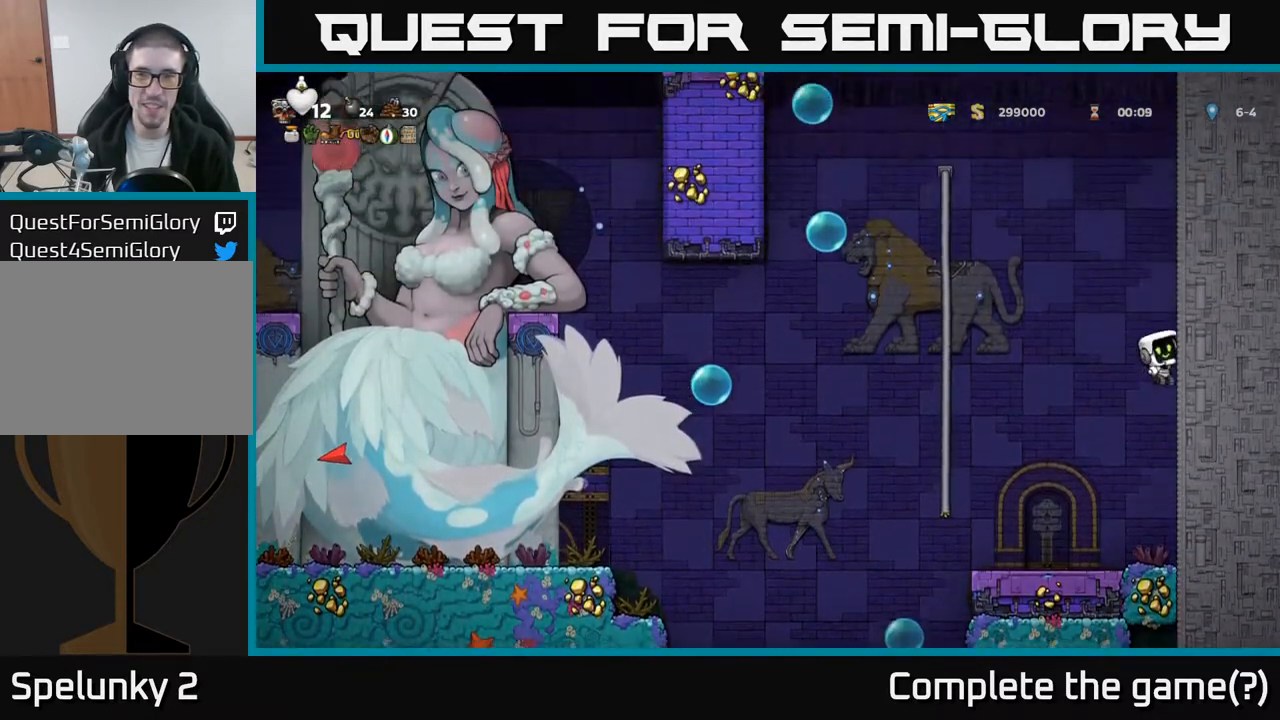
{"buttons": ["A", "DPAD_LEFT"], "left_stick": "center", "events": [[150, "A", "up"], [383, "DPAD_RIGHT", "up"], [400, "A", "down"], [417, "DPAD_LEFT", "down"], [433, "DPAD_UP", "up"]]}
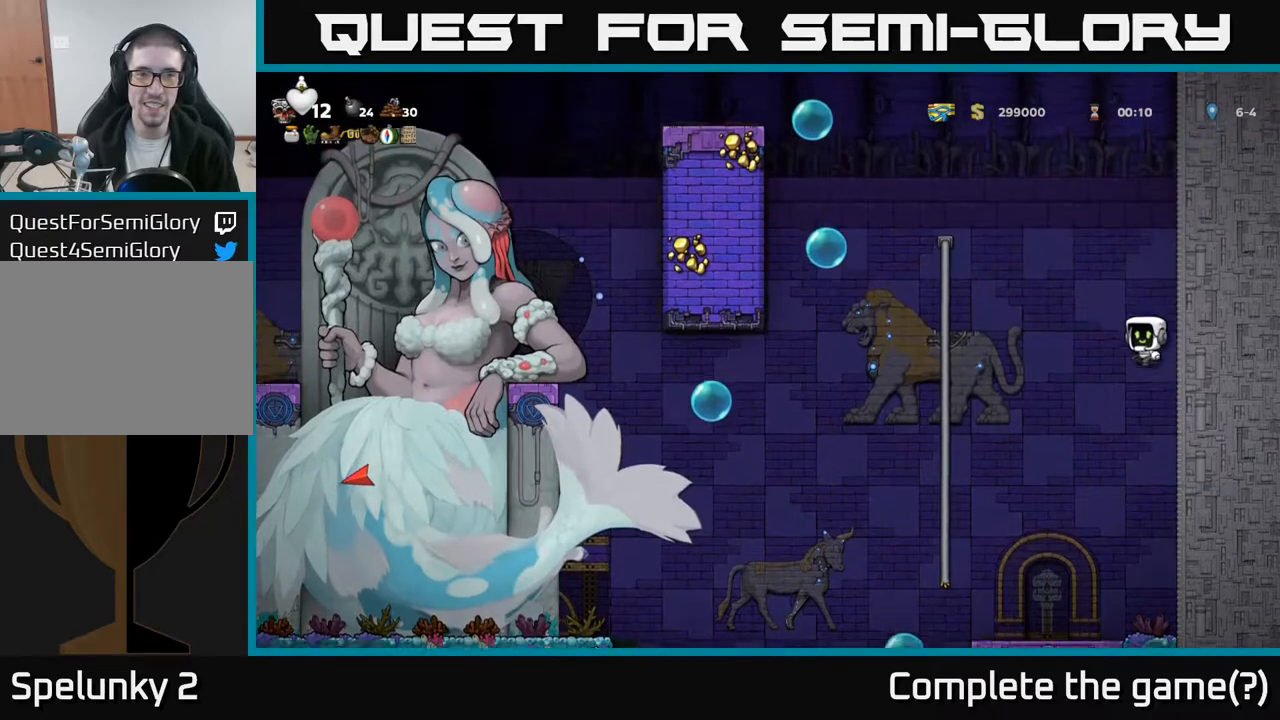
{"buttons": ["DPAD_UP"], "left_stick": "center", "events": [[350, "A", "up"], [367, "DPAD_UP", "down"], [467, "DPAD_LEFT", "up"]]}
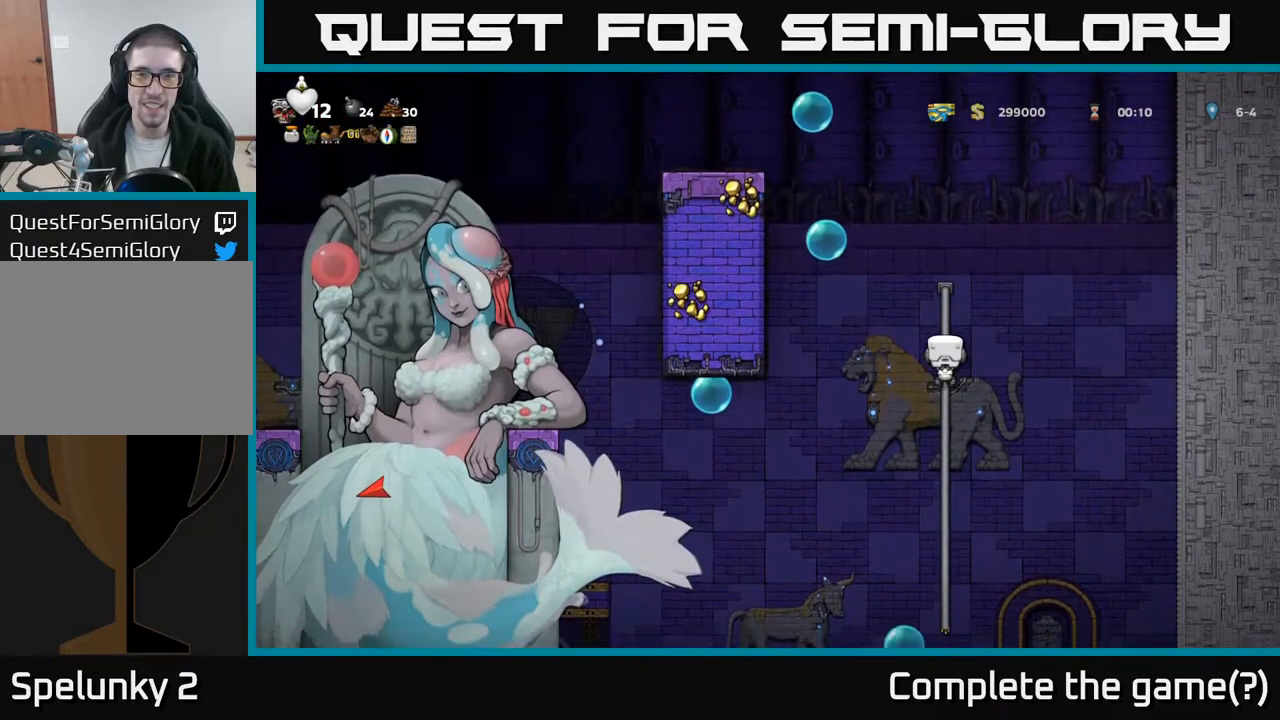
{"buttons": ["A", "DPAD_LEFT"], "left_stick": "center", "events": [[117, "DPAD_UP", "up"], [400, "DPAD_LEFT", "down"], [467, "A", "down"]]}
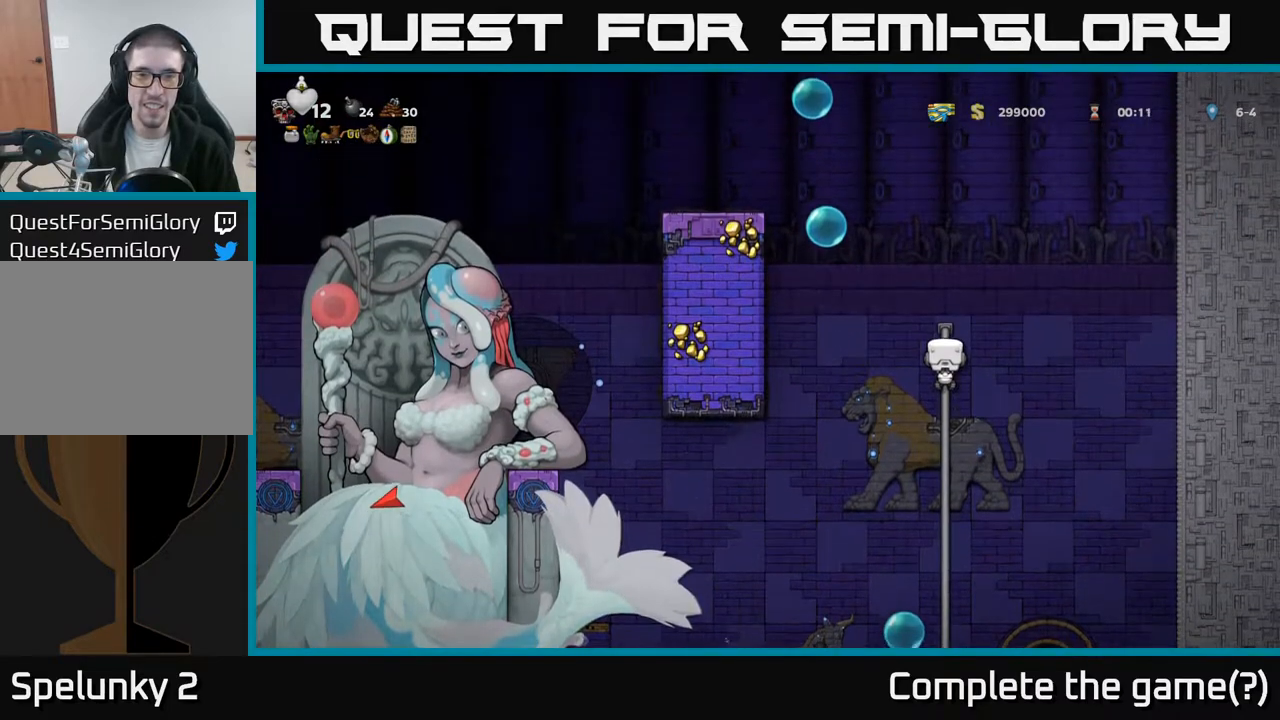
{"buttons": ["DPAD_UP", "DPAD_LEFT"], "left_stick": "center", "events": [[417, "A", "up"], [417, "DPAD_UP", "down"]]}
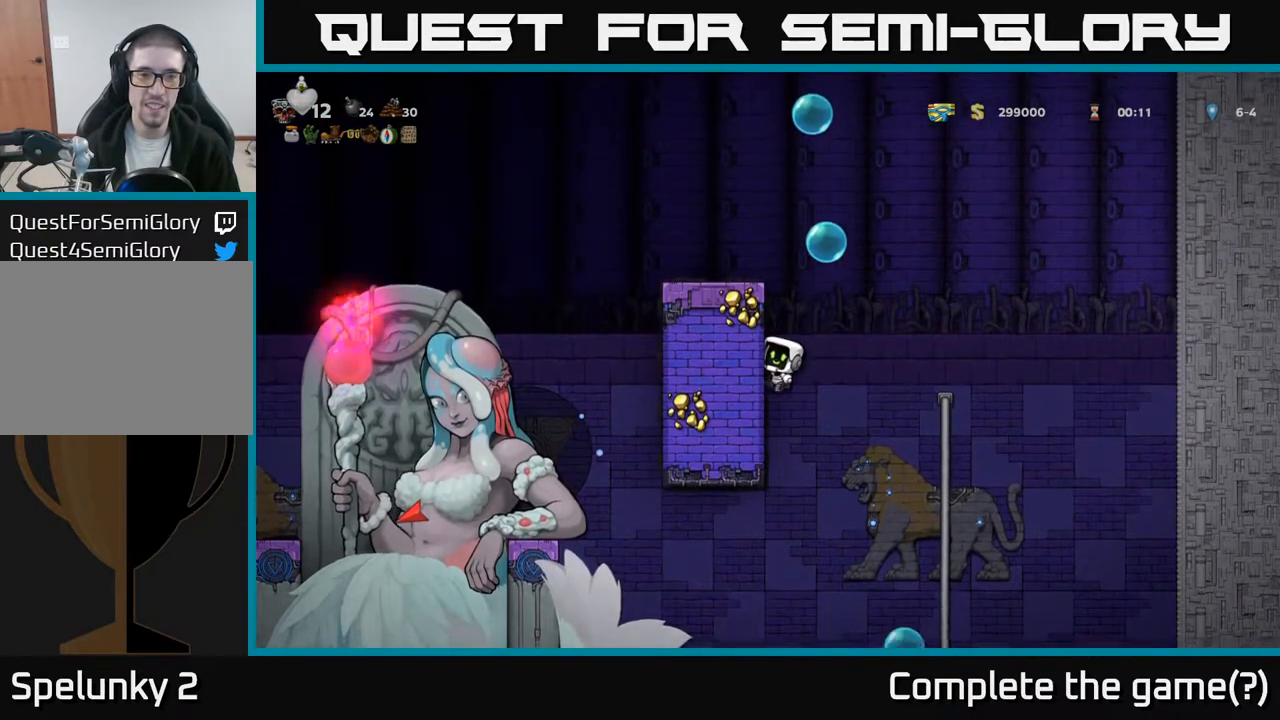
{"buttons": ["DPAD_LEFT"], "left_stick": "center", "events": [[283, "DPAD_UP", "up"]]}
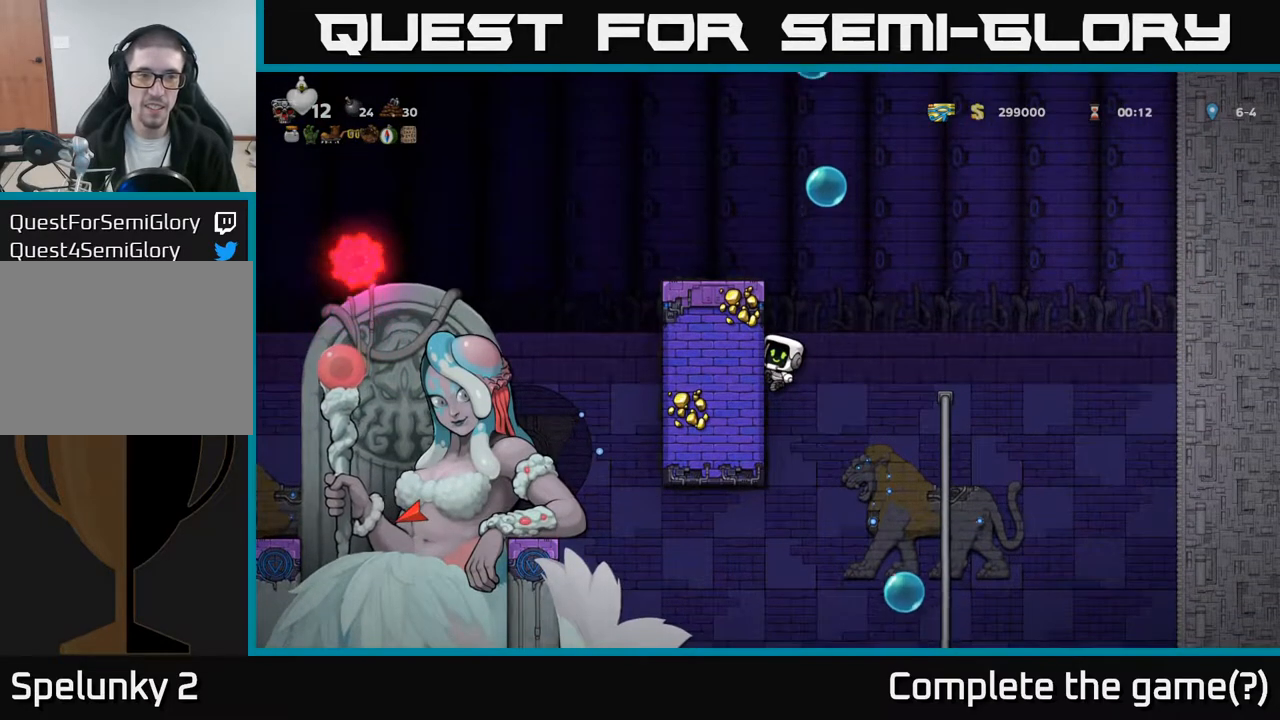
{"buttons": ["DPAD_LEFT"], "left_stick": "center", "events": []}
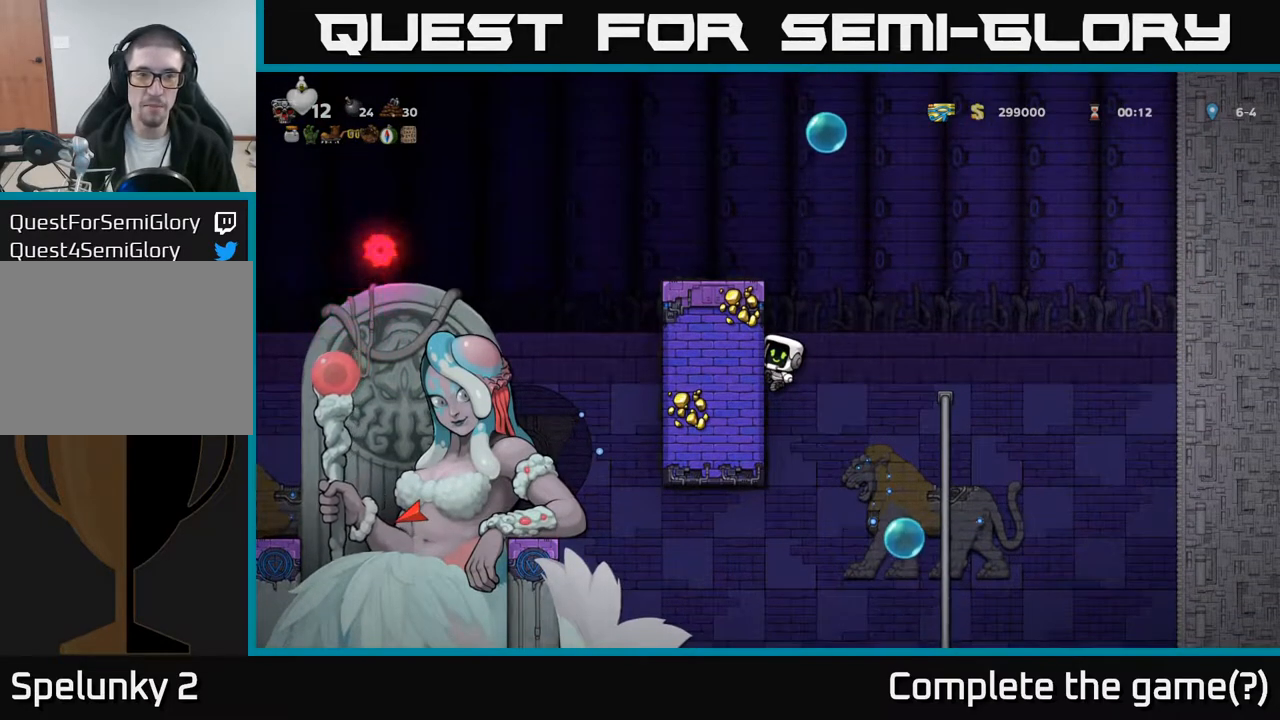
{"buttons": ["DPAD_LEFT"], "left_stick": "center", "events": []}
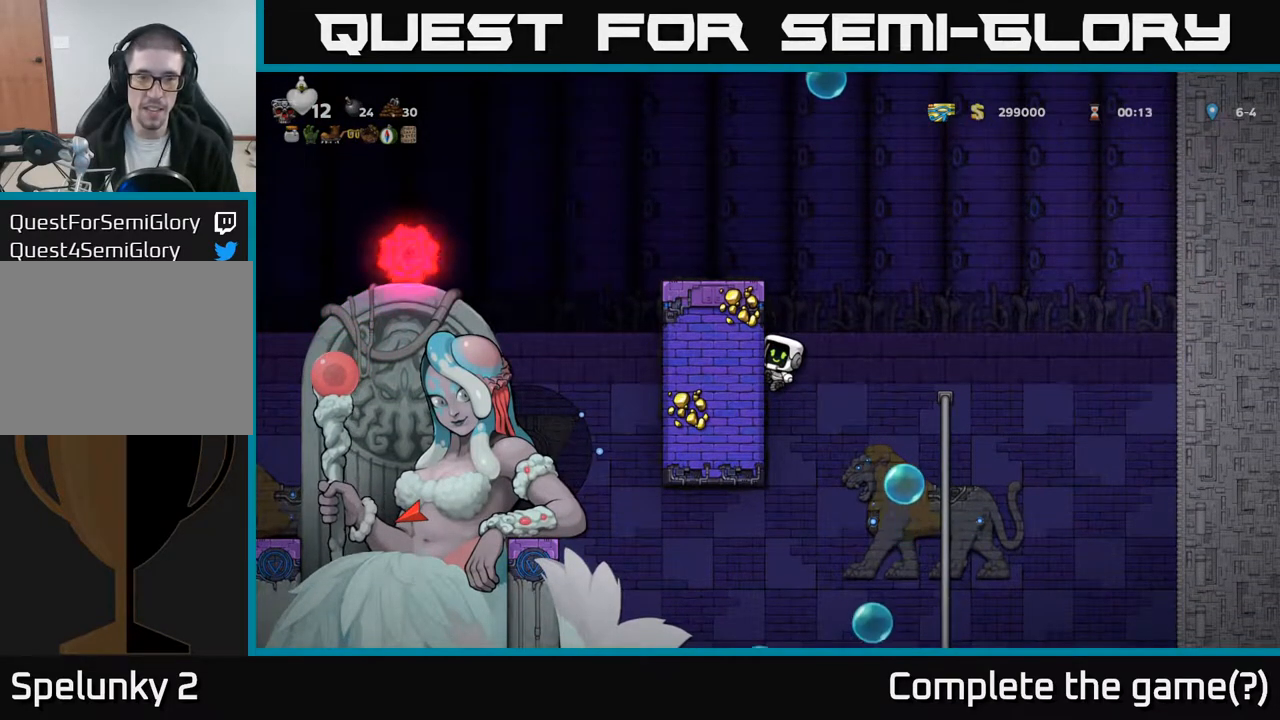
{"buttons": ["A", "DPAD_RIGHT"], "left_stick": "center", "events": [[383, "DPAD_LEFT", "up"], [400, "DPAD_RIGHT", "down"], [417, "A", "down"]]}
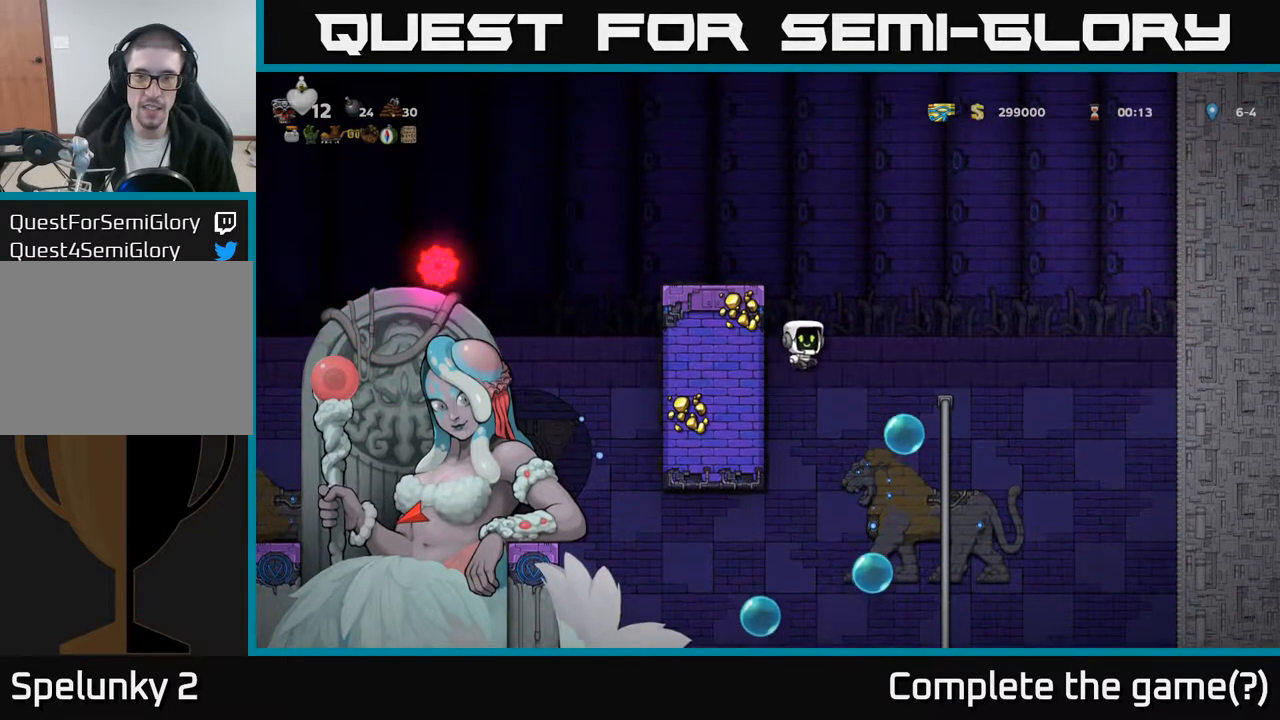
{"buttons": [], "left_stick": "center", "events": [[283, "A", "up"], [333, "DPAD_RIGHT", "up"]]}
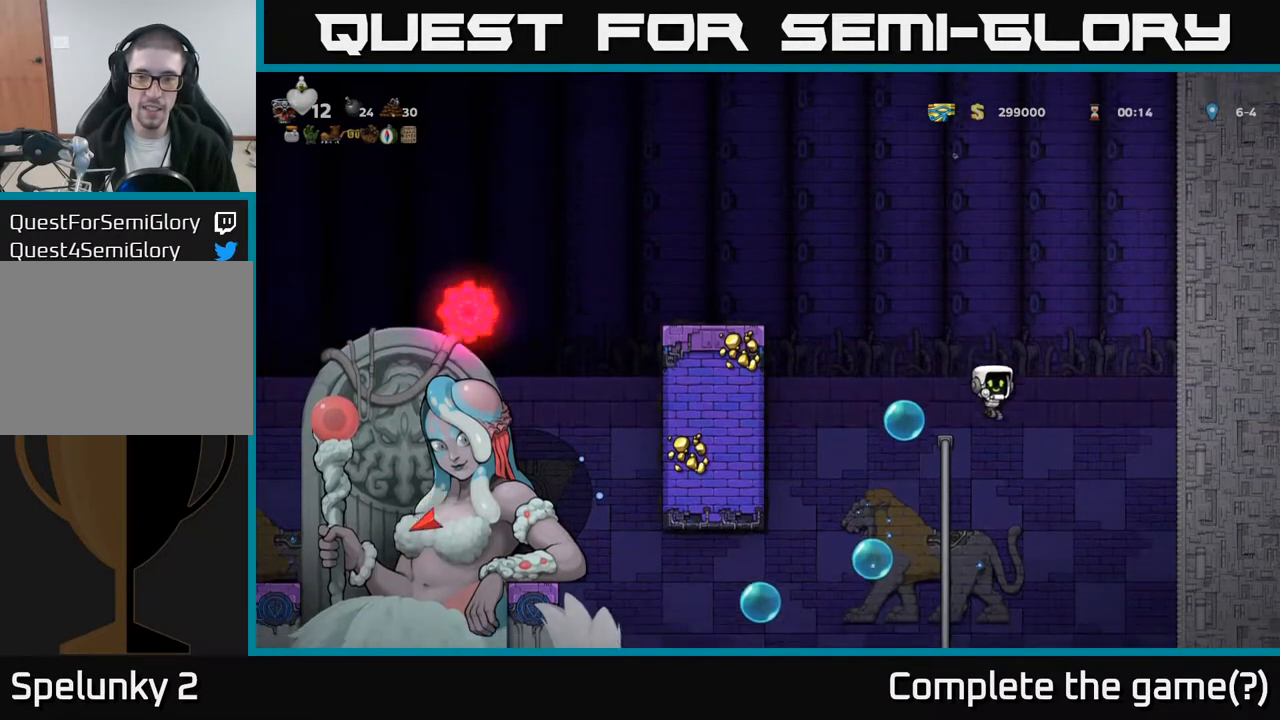
{"buttons": [], "left_stick": "center", "events": [[67, "DPAD_LEFT", "down"], [150, "DPAD_UP", "down"], [183, "DPAD_LEFT", "up"], [217, "DPAD_RIGHT", "down"], [283, "DPAD_RIGHT", "up"], [400, "DPAD_UP", "up"]]}
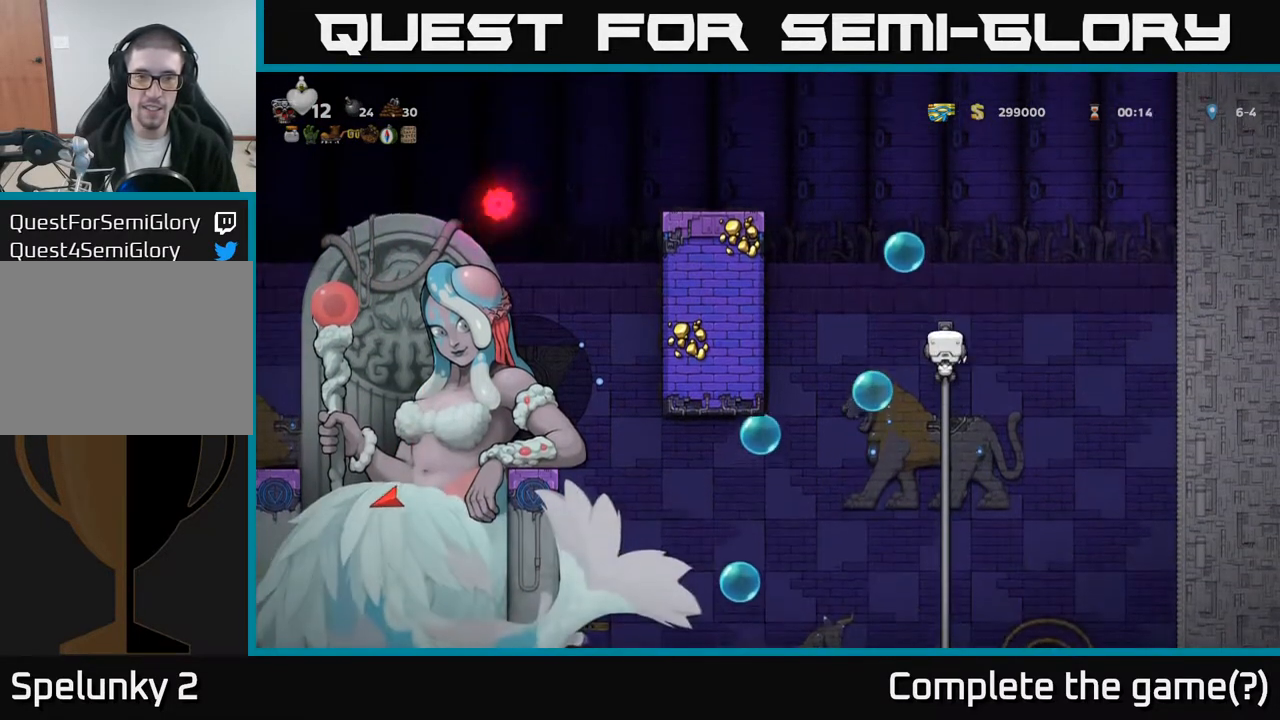
{"buttons": [], "left_stick": "center", "events": [[67, "DPAD_DOWN", "down"], [283, "DPAD_DOWN", "up"]]}